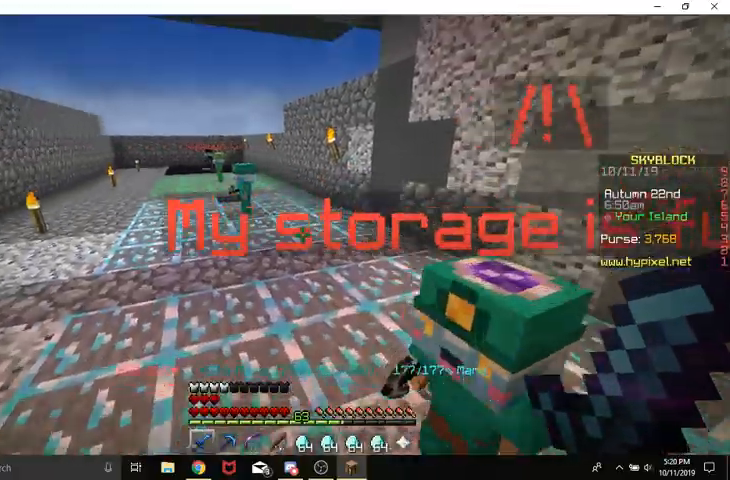
Gameplay with keyboard and mouse; each line is a JSON object with the keys and mouse buttons held at the frame after it. "events" lists presses ("down") and releases ("up") of "a", "d", "s", "space", "w", "mouse_left" and "mouse_right" between this image and that frame as [ms after this image, input, new state], when the widget could be followed in between. "mouse_left", "mouse_right" = the "left", "right" buttons of the "mouse" list. No other keys are recorded. Fast repeated clicks can show as one long hold. Mouse movement is not recorded.
{"keys": ["space", "w"], "mouse": [], "events": [[33, "space", "down"], [133, "a", "down"], [433, "a", "up"]]}
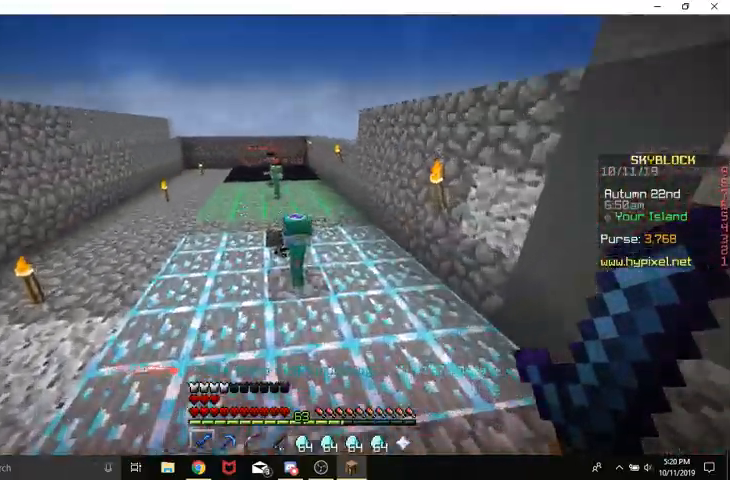
{"keys": ["space", "w"], "mouse": [], "events": []}
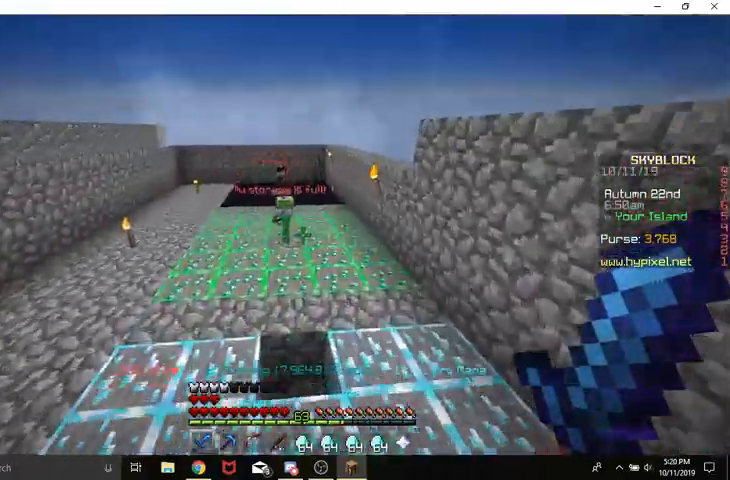
{"keys": ["w"], "mouse": [], "events": [[233, "space", "up"]]}
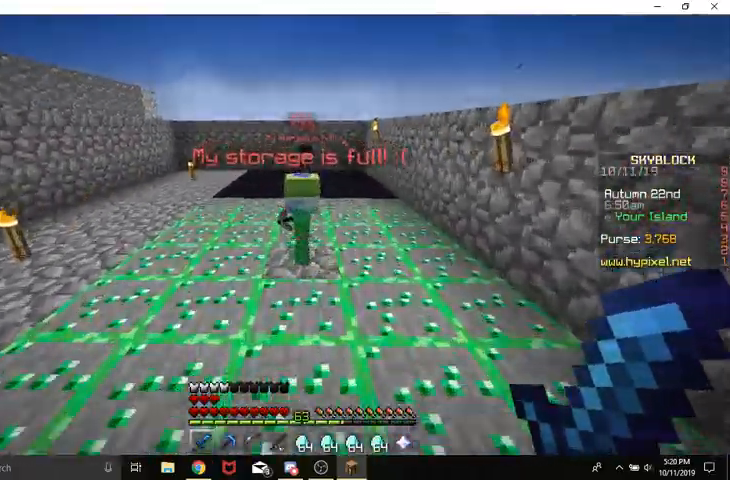
{"keys": [], "mouse": [], "events": [[300, "mouse_right", "down"], [400, "w", "up"], [433, "mouse_right", "up"]]}